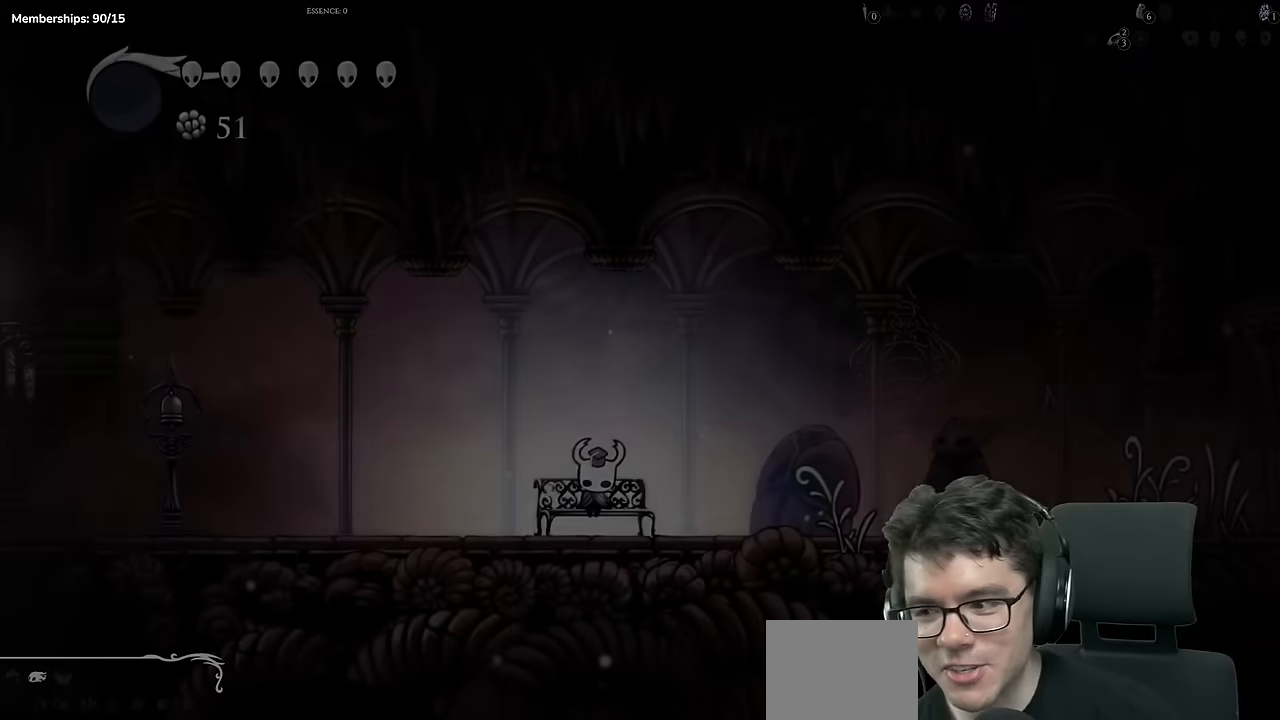
Gameplay with a controller (Xbox layout); each line is a JSON object with the inputs held at the frame after it. "events" lists button and stick changes between this image and that frame as [ms after this image, input, new state], when the widget could be followed in between. Not read: L3 R3.
{"buttons": [], "left_stick": "center", "right_stick": "center", "events": [[301, "A", "down"], [468, "A", "up"]]}
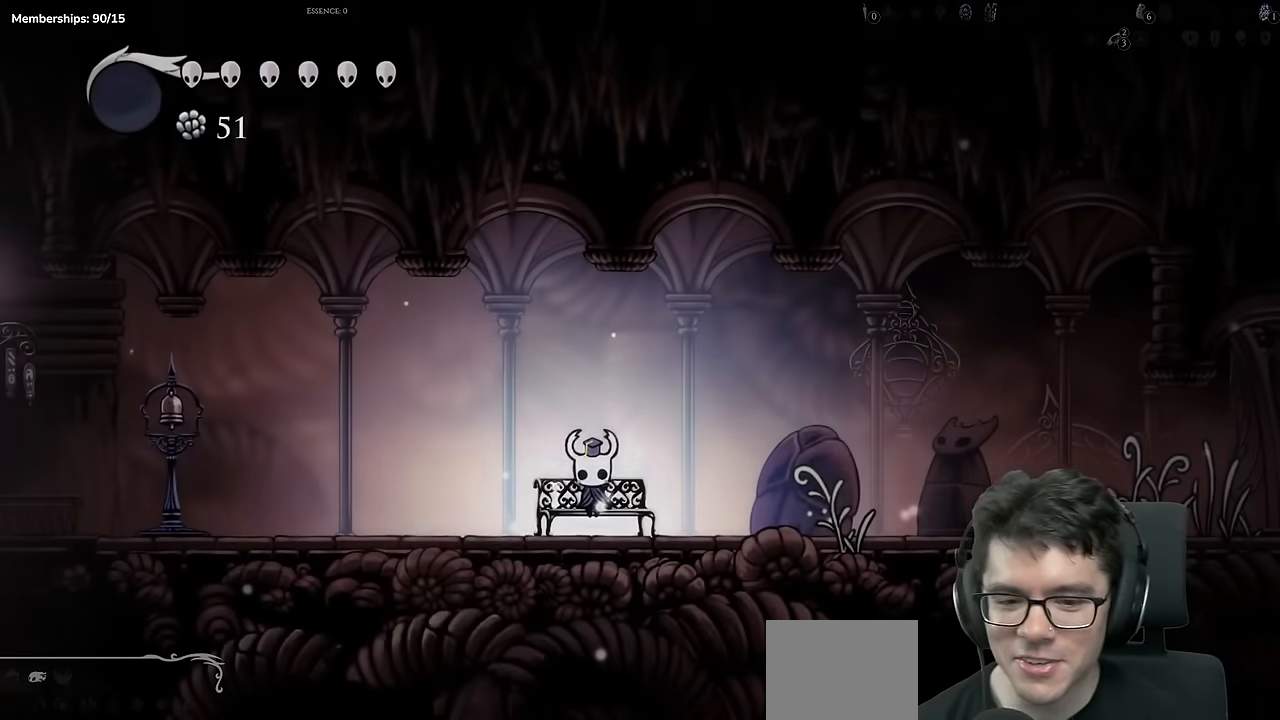
{"buttons": ["A"], "left_stick": "center", "right_stick": "center", "events": [[100, "A", "down"], [117, "DPAD_RIGHT", "down"], [250, "A", "up"], [367, "DPAD_RIGHT", "up"], [400, "A", "down"]]}
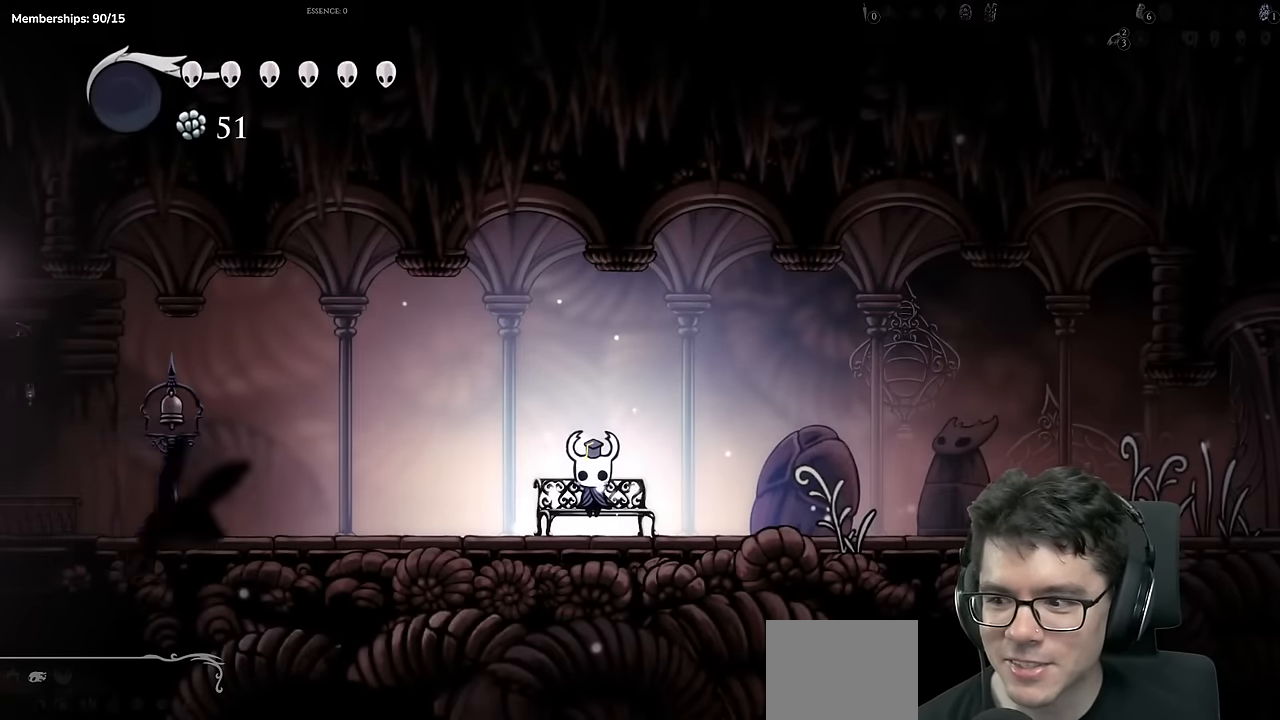
{"buttons": ["DPAD_RIGHT"], "left_stick": "center", "right_stick": "center", "events": [[100, "A", "up"], [183, "DPAD_RIGHT", "down"], [233, "A", "down"], [317, "DPAD_RIGHT", "up"], [383, "A", "up"], [433, "DPAD_RIGHT", "down"]]}
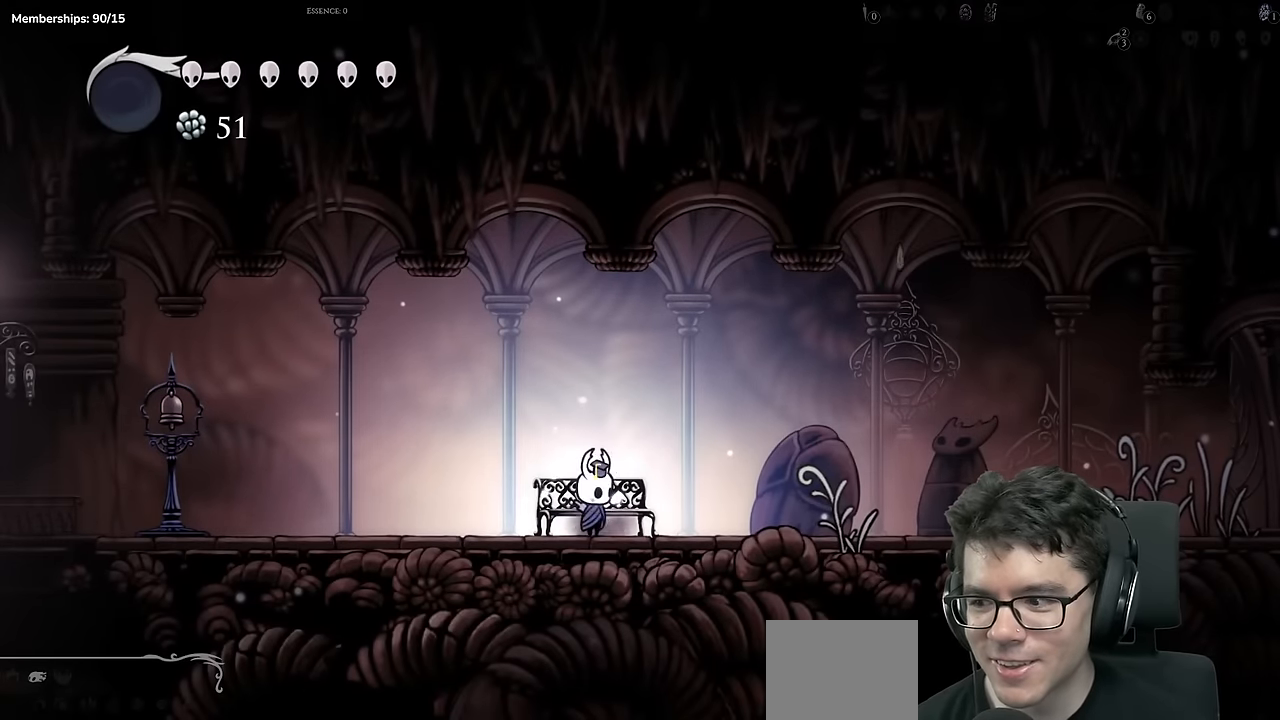
{"buttons": ["X", "DPAD_RIGHT"], "left_stick": "center", "right_stick": "center", "events": [[267, "X", "down"]]}
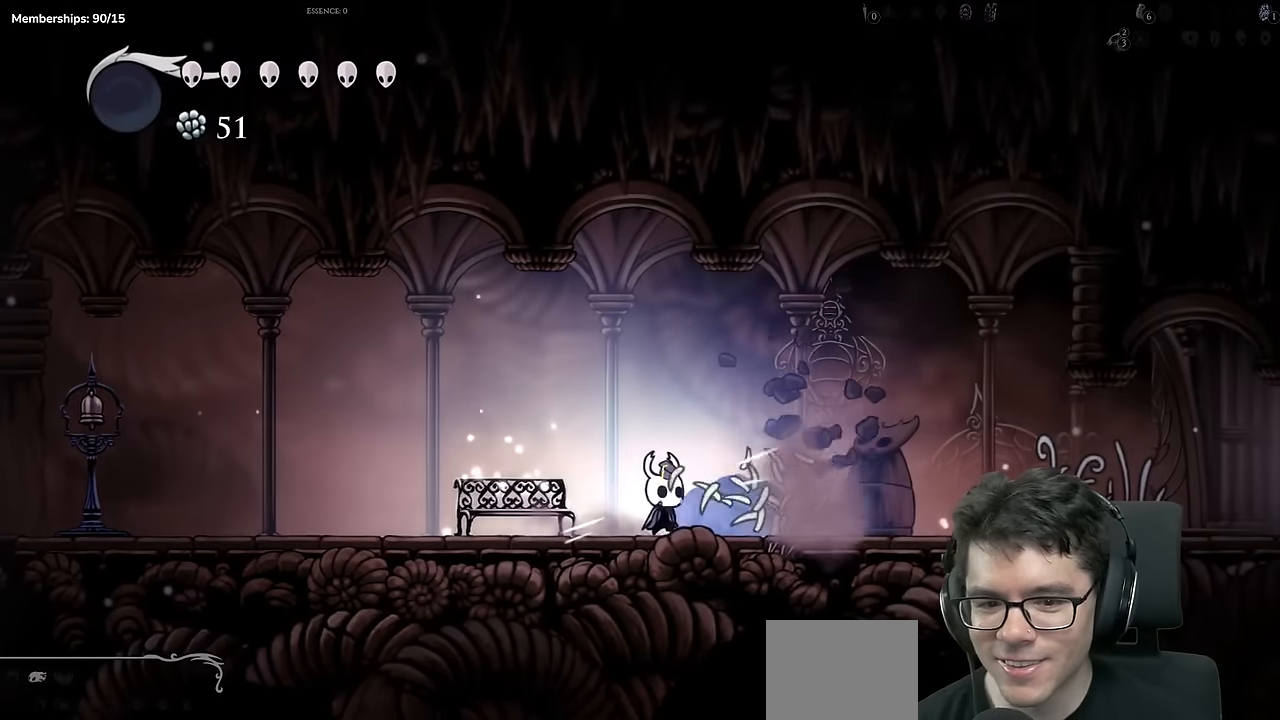
{"buttons": ["DPAD_RIGHT"], "left_stick": "center", "right_stick": "center", "events": [[16, "X", "up"], [217, "X", "down"], [350, "X", "up"]]}
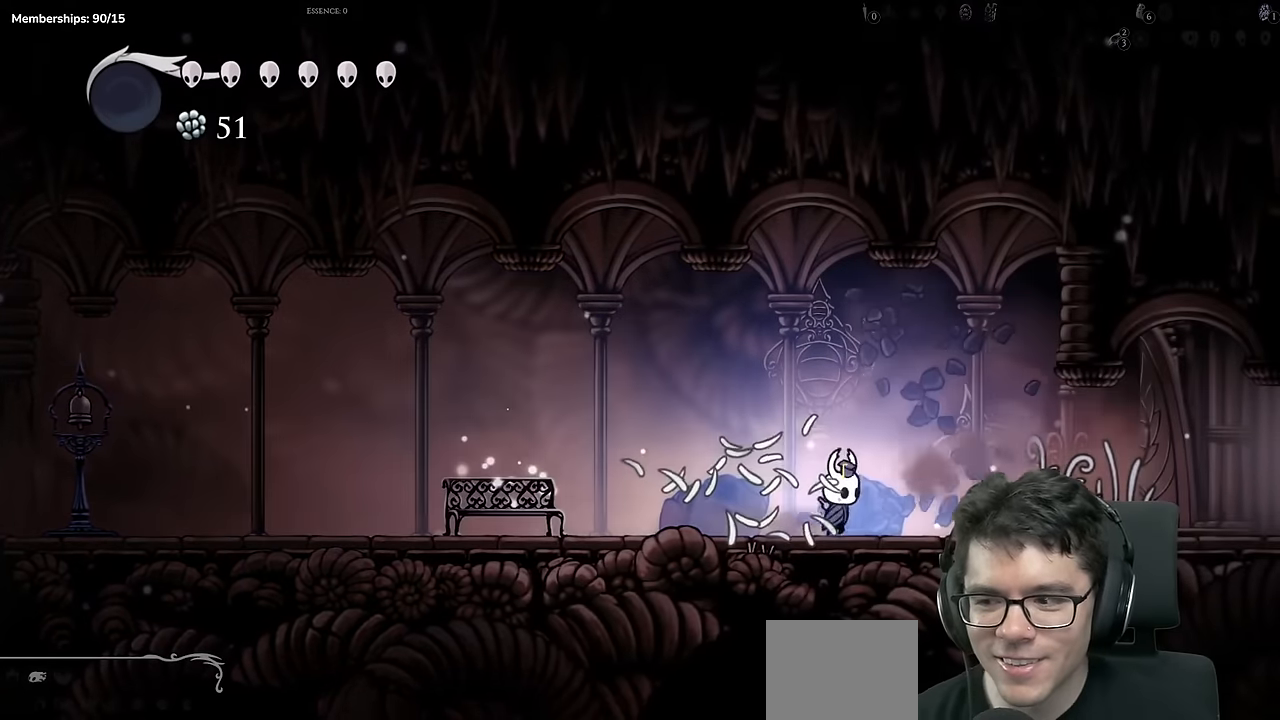
{"buttons": ["DPAD_RIGHT"], "left_stick": "center", "right_stick": "center", "events": []}
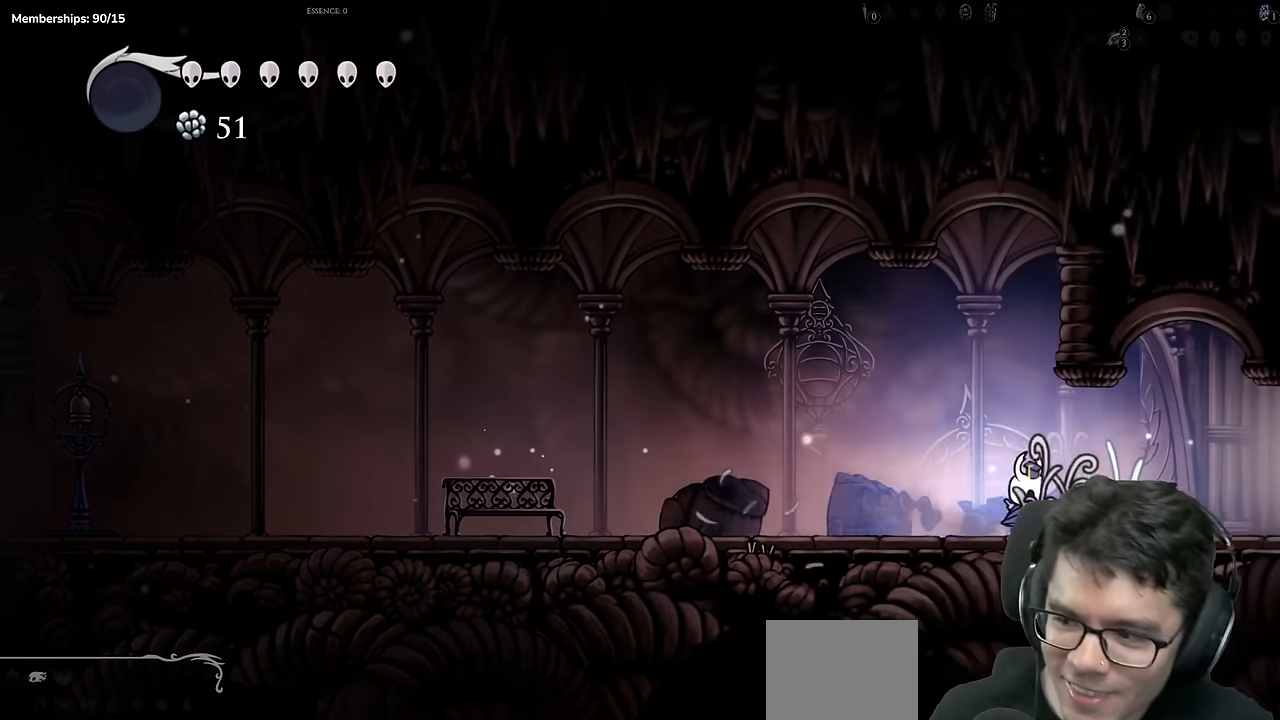
{"buttons": ["DPAD_RIGHT"], "left_stick": "center", "right_stick": "center", "events": []}
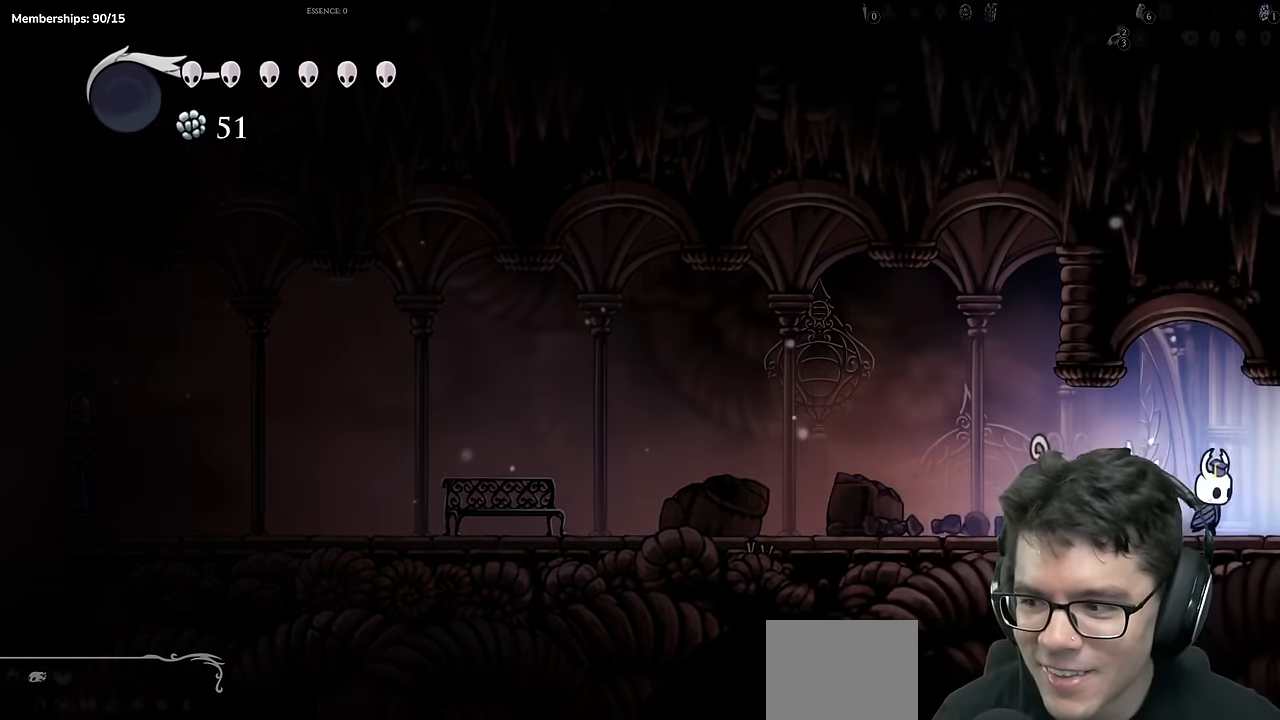
{"buttons": [], "left_stick": "center", "right_stick": "center", "events": [[501, "DPAD_RIGHT", "up"]]}
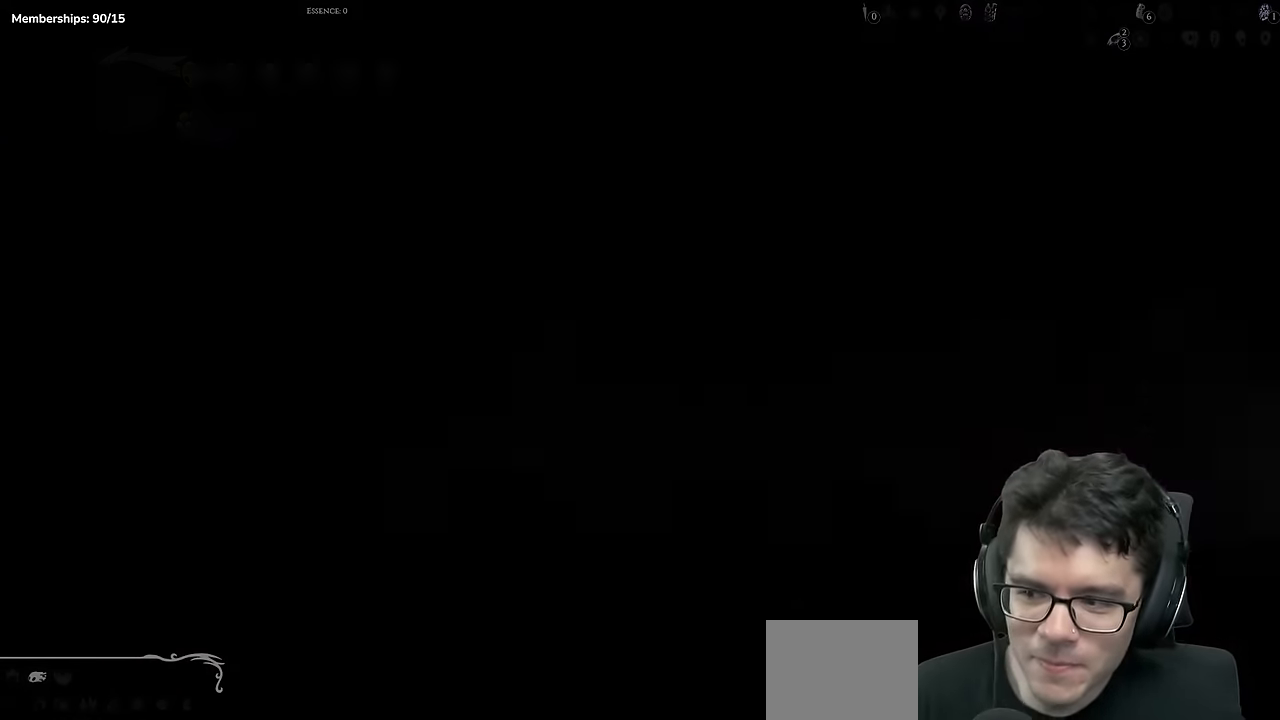
{"buttons": [], "left_stick": "center", "right_stick": "center", "events": []}
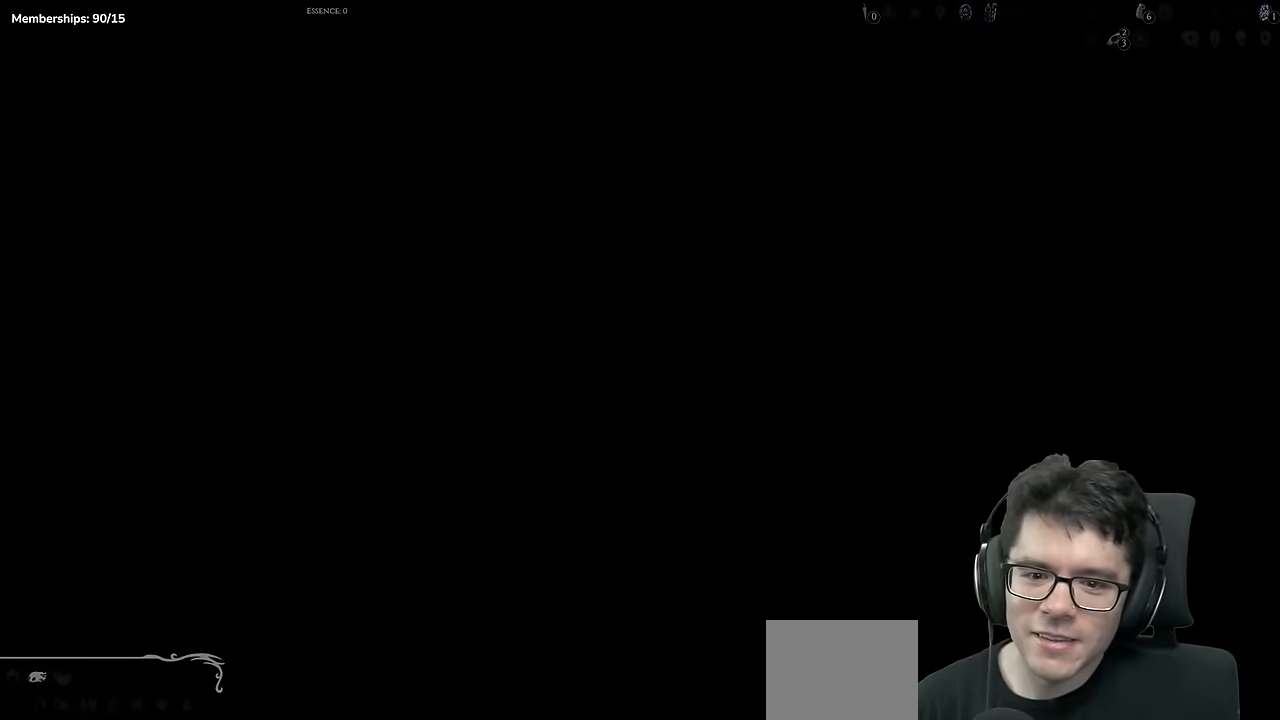
{"buttons": ["DPAD_RIGHT"], "left_stick": "center", "right_stick": "center", "events": [[200, "DPAD_RIGHT", "down"]]}
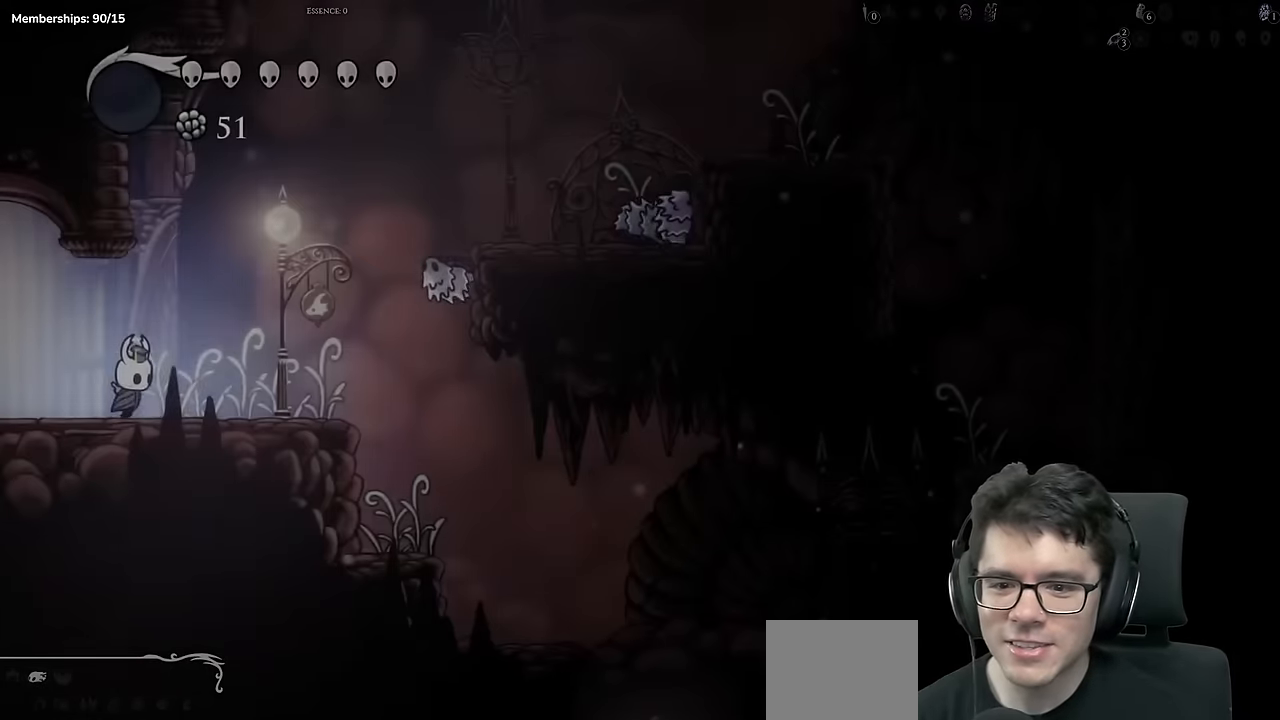
{"buttons": ["DPAD_RIGHT"], "left_stick": "center", "right_stick": "center", "events": [[317, "DPAD_RIGHT", "up"], [500, "DPAD_RIGHT", "down"]]}
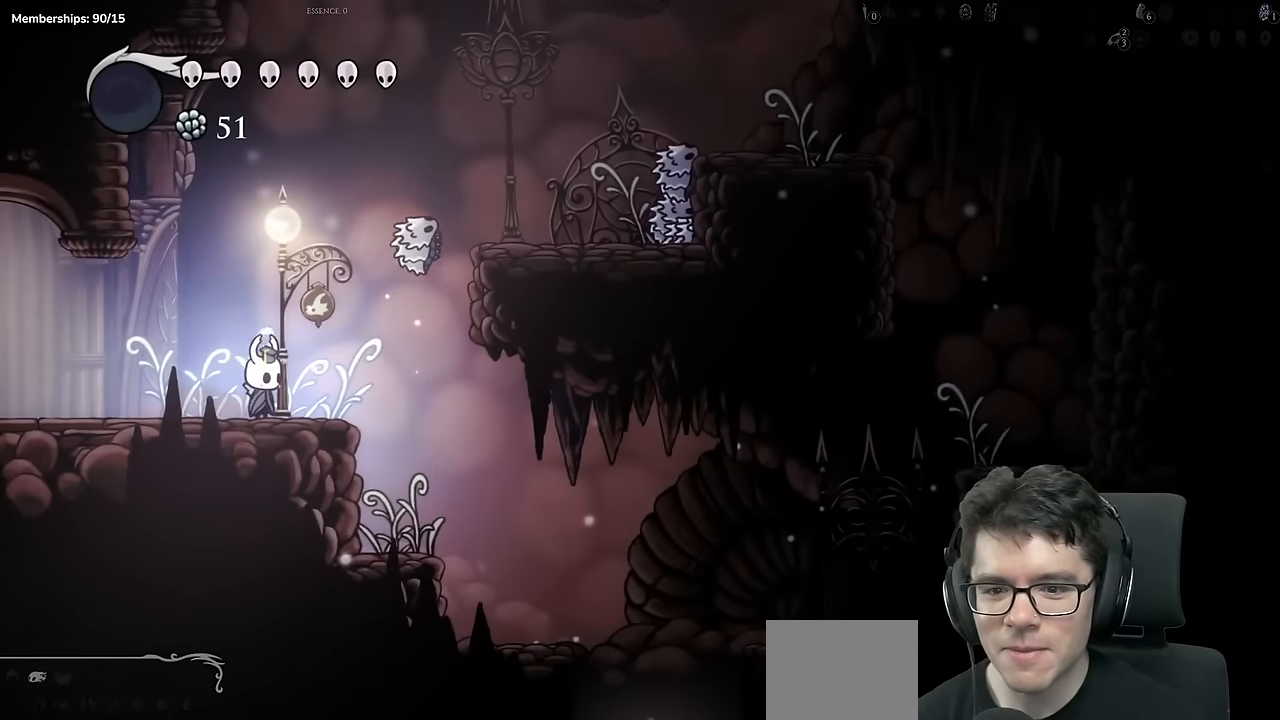
{"buttons": ["A"], "left_stick": "center", "right_stick": "center", "events": [[117, "DPAD_RIGHT", "up"], [468, "A", "down"]]}
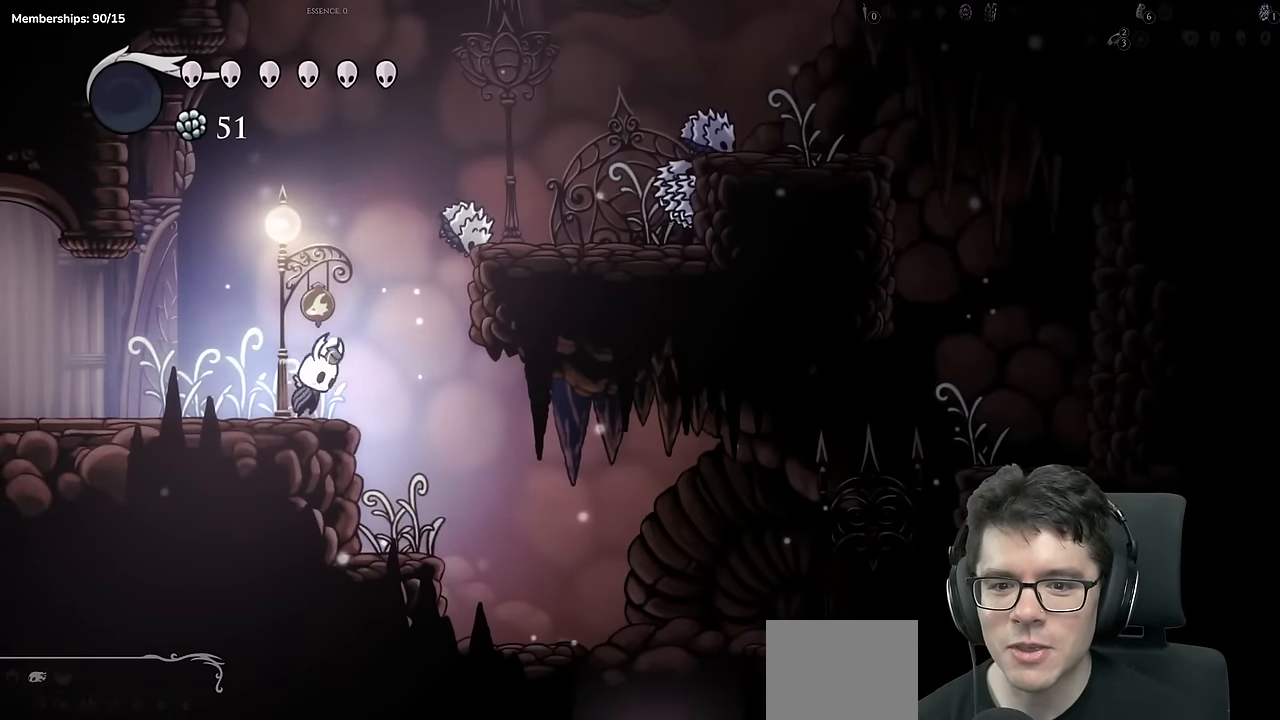
{"buttons": ["A", "DPAD_RIGHT"], "left_stick": "center", "right_stick": "center", "events": [[83, "DPAD_RIGHT", "down"]]}
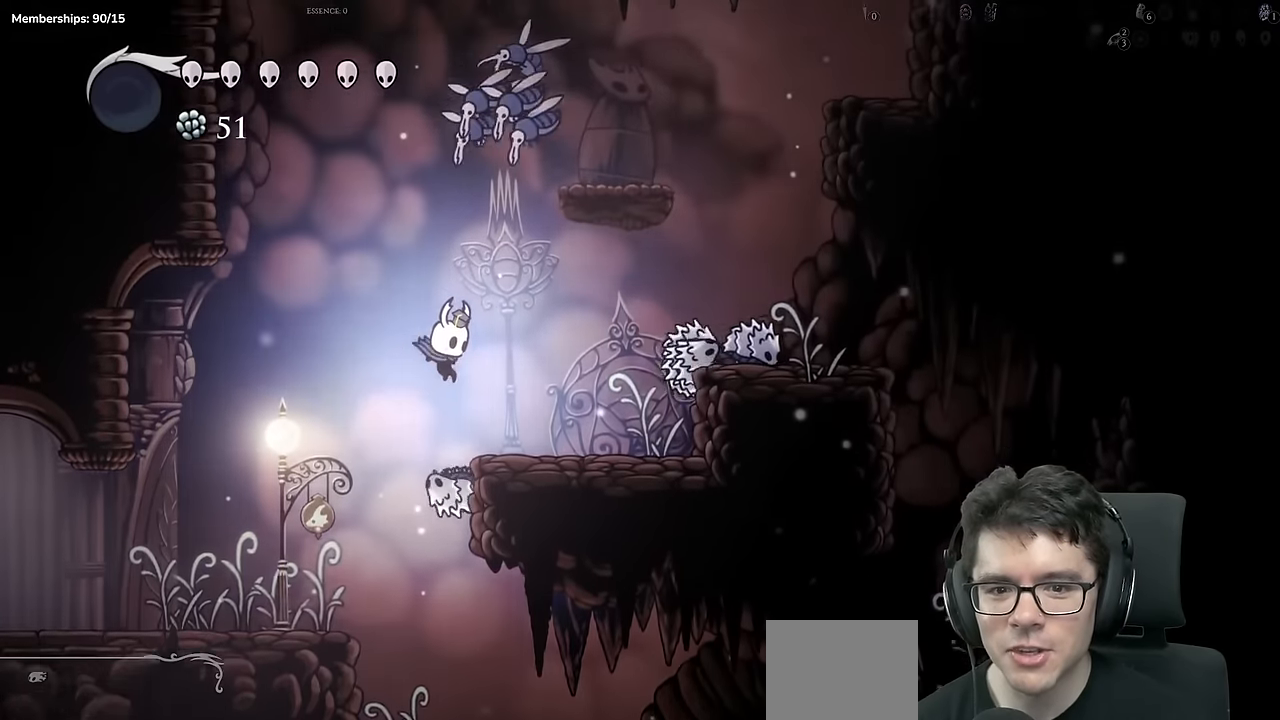
{"buttons": [], "left_stick": "center", "right_stick": "center"}
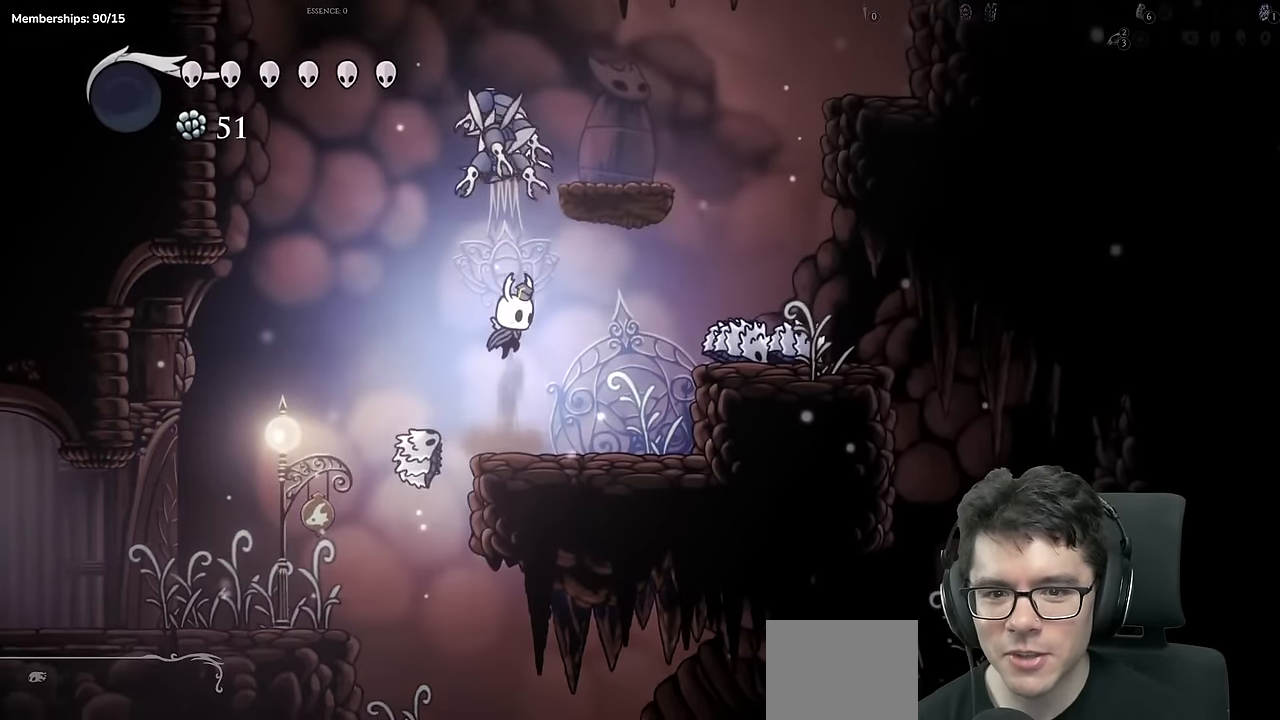
{"buttons": ["A", "DPAD_RIGHT"], "left_stick": "center", "right_stick": "center", "events": [[167, "DPAD_RIGHT", "down"], [384, "A", "down"]]}
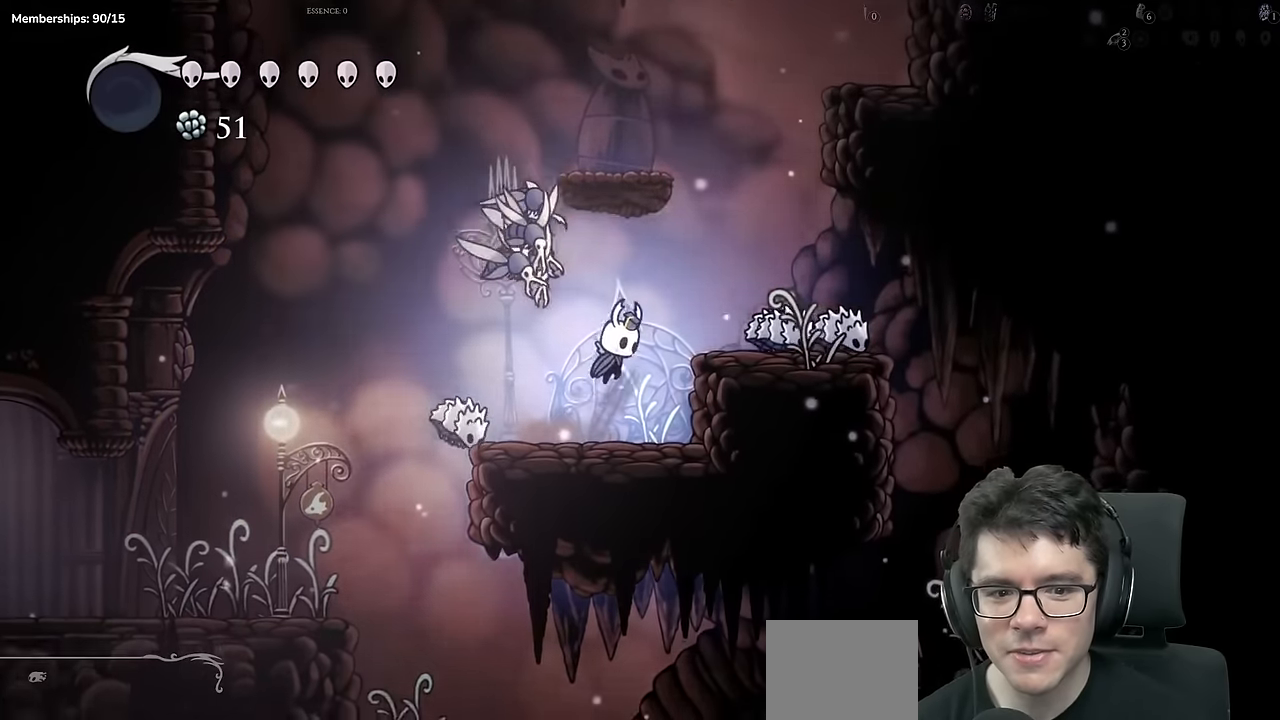
{"buttons": ["A"], "left_stick": "center", "right_stick": "center", "events": [[67, "A", "up"], [317, "A", "down"], [317, "DPAD_RIGHT", "up"]]}
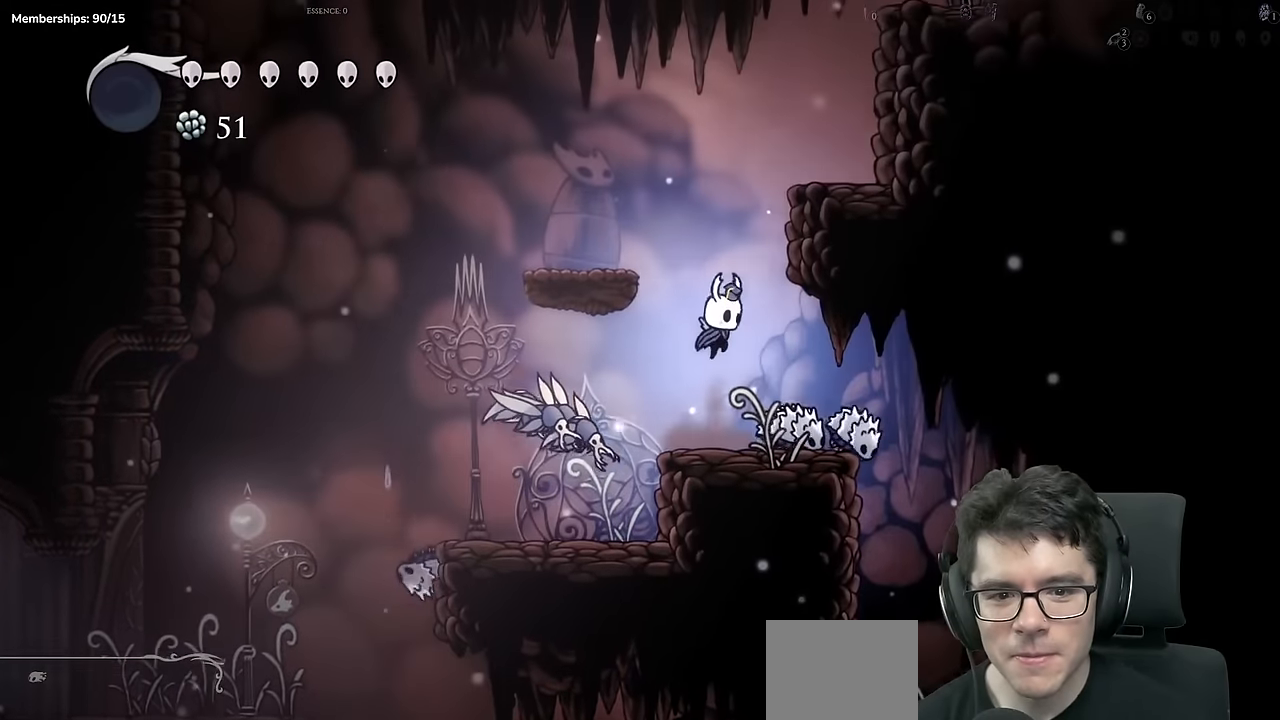
{"buttons": ["DPAD_RIGHT"], "left_stick": "center", "right_stick": "center", "events": [[33, "DPAD_LEFT", "down"], [67, "DPAD_DOWN", "down"], [167, "X", "down"], [200, "DPAD_LEFT", "up"], [217, "DPAD_RIGHT", "down"], [250, "DPAD_DOWN", "up"], [300, "A", "up"], [384, "B", "down"], [417, "right_stick", "right"], [434, "B", "up"], [434, "X", "up"], [467, "right_stick", "center"]]}
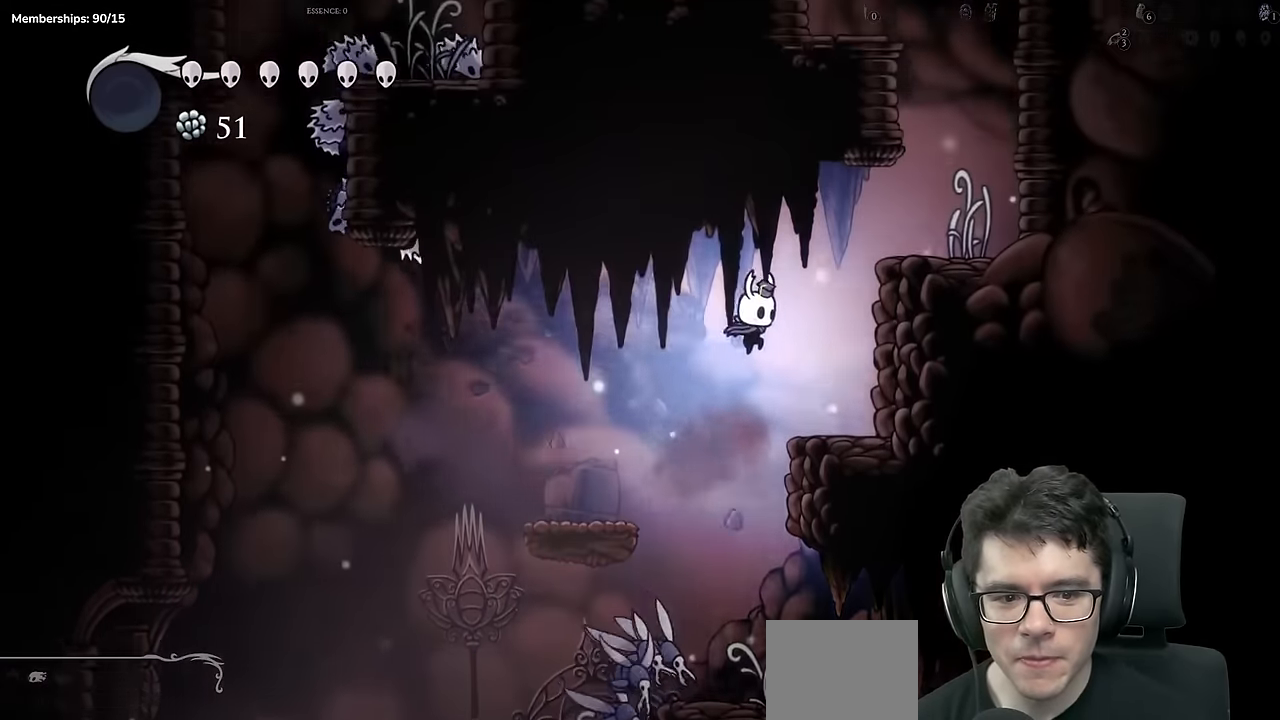
{"buttons": ["A", "DPAD_RIGHT"], "left_stick": "center", "right_stick": "center"}
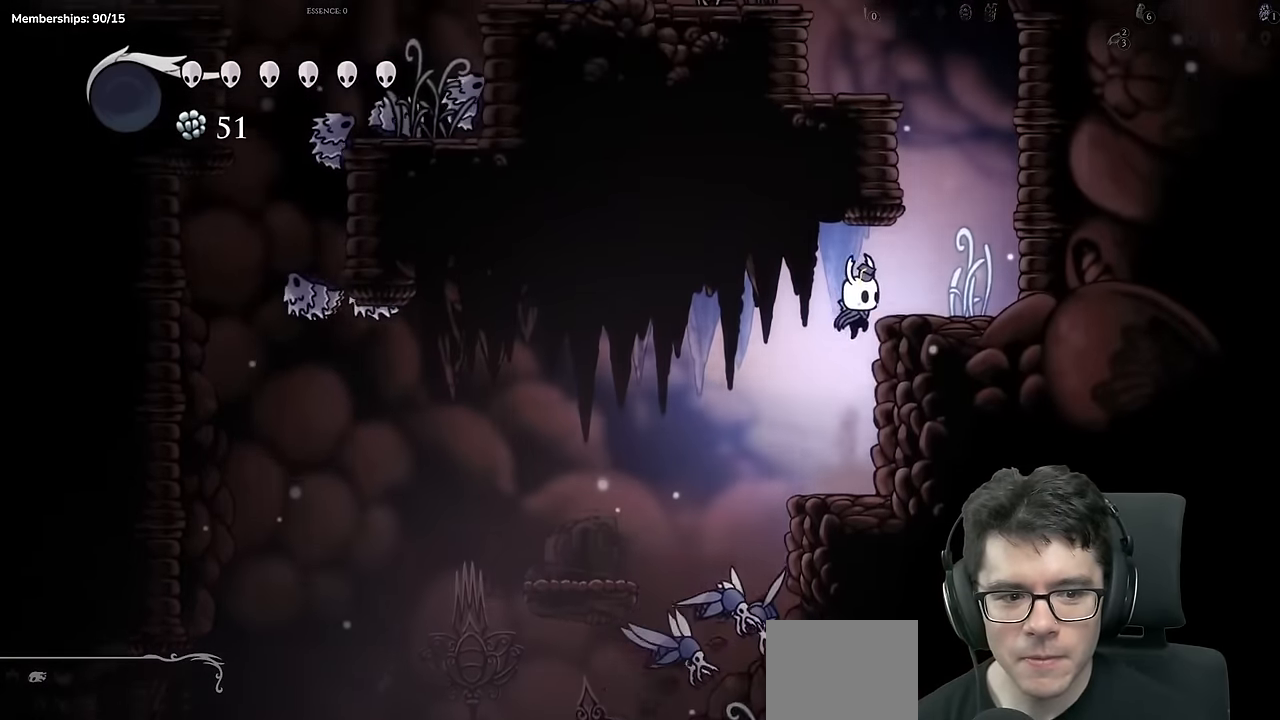
{"buttons": ["A", "DPAD_LEFT"], "left_stick": "center", "right_stick": "center", "events": [[50, "A", "up"], [183, "A", "down"], [284, "DPAD_RIGHT", "up"], [384, "DPAD_LEFT", "down"]]}
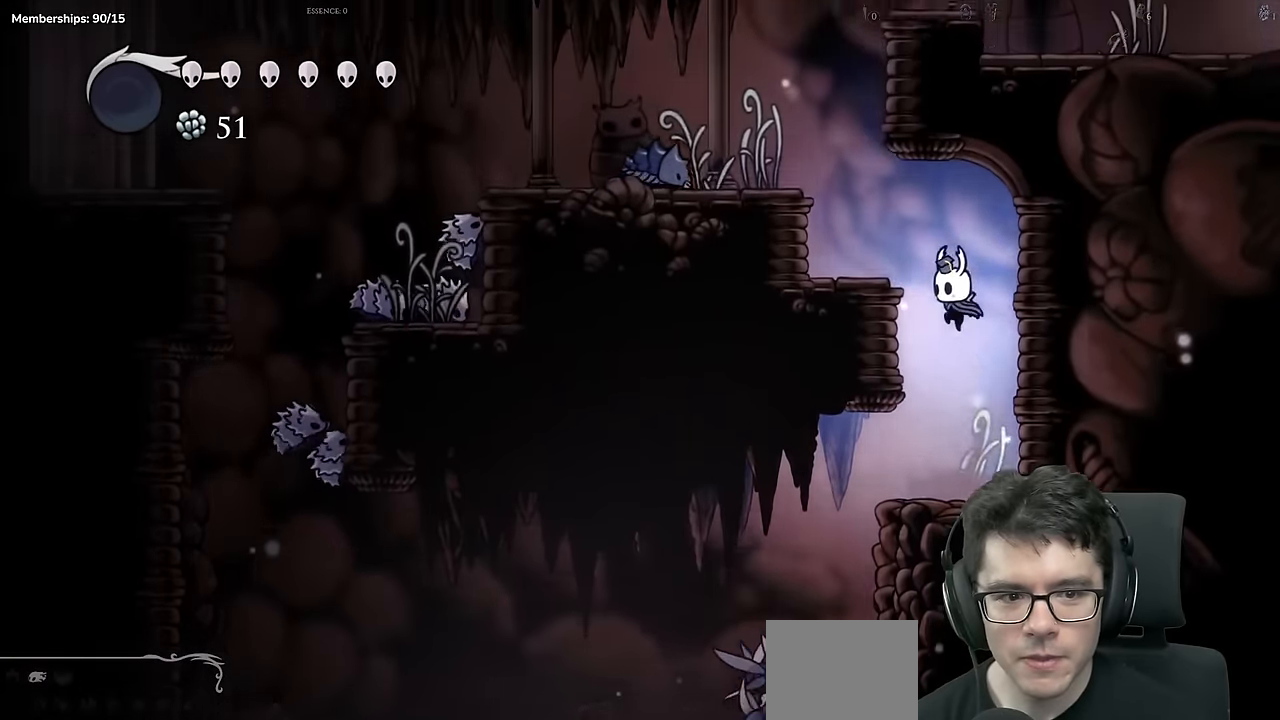
{"buttons": ["A", "DPAD_LEFT"], "left_stick": "center", "right_stick": "center", "events": [[134, "A", "up"], [217, "DPAD_LEFT", "up"], [251, "A", "down"], [317, "DPAD_LEFT", "down"]]}
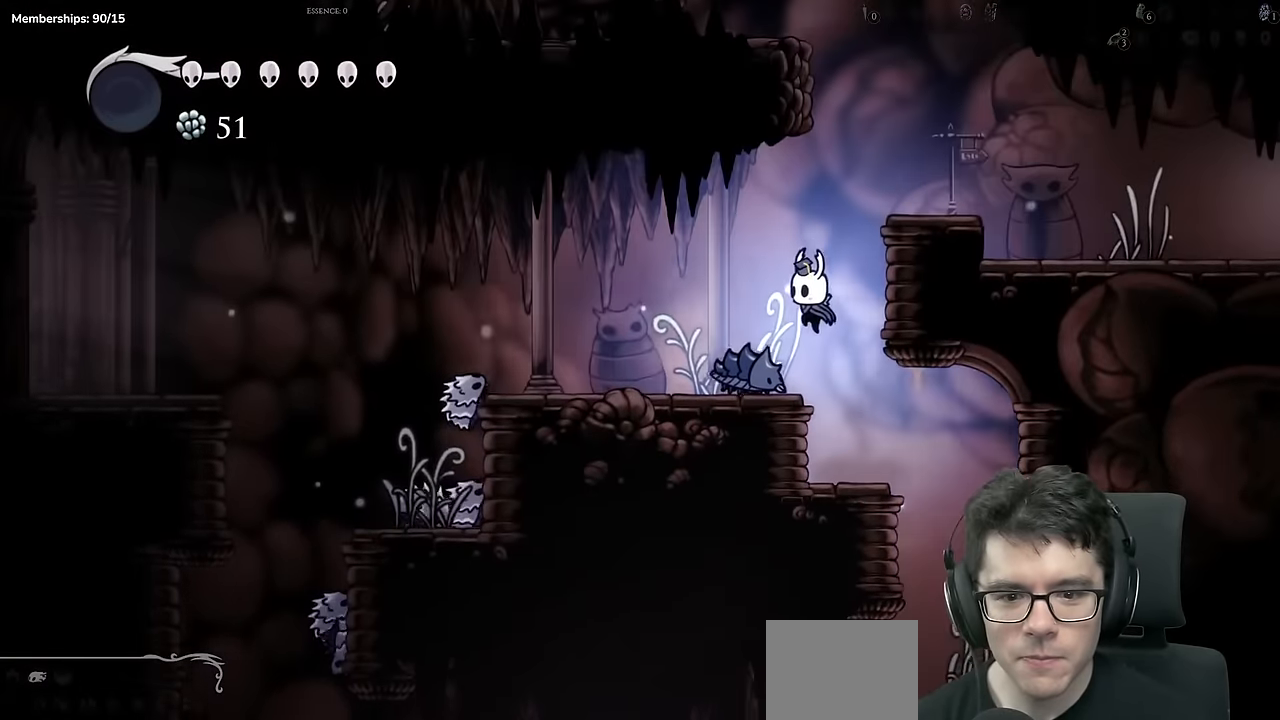
{"buttons": ["A", "DPAD_LEFT"], "left_stick": "center", "right_stick": "center", "events": [[67, "A", "up"], [450, "A", "down"]]}
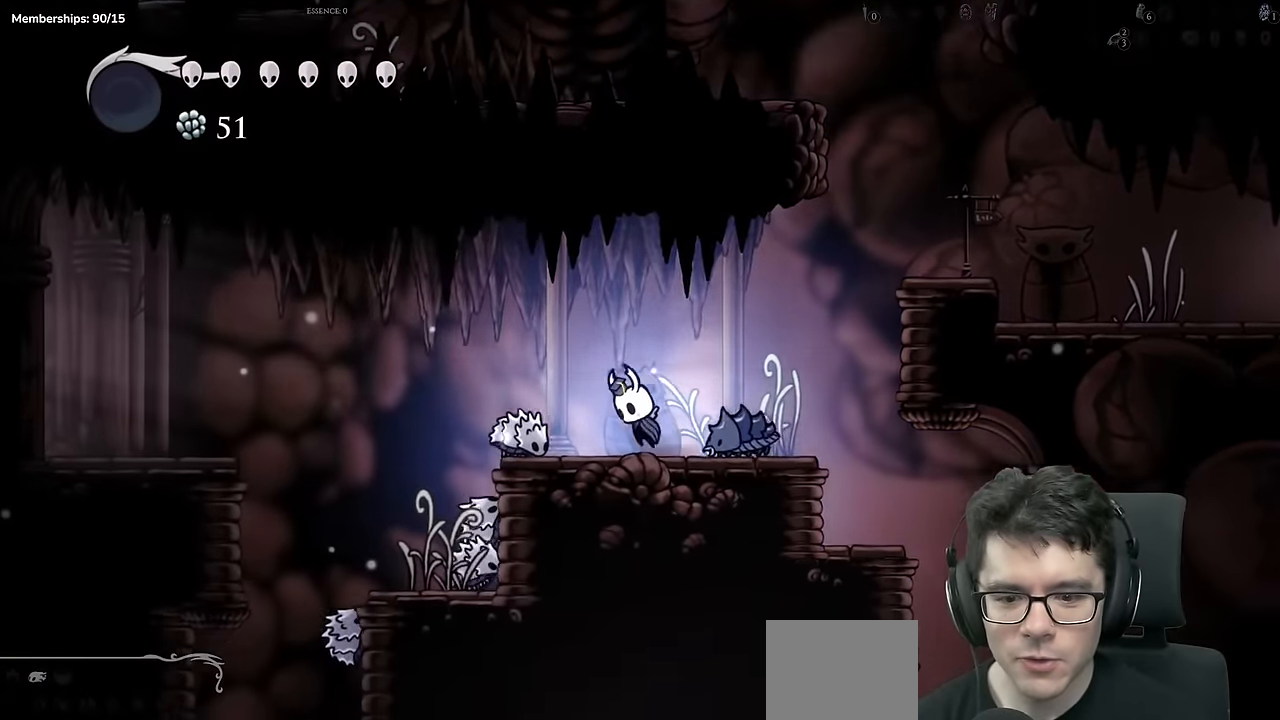
{"buttons": ["DPAD_LEFT"], "left_stick": "center", "right_stick": "center", "events": [[134, "A", "up"]]}
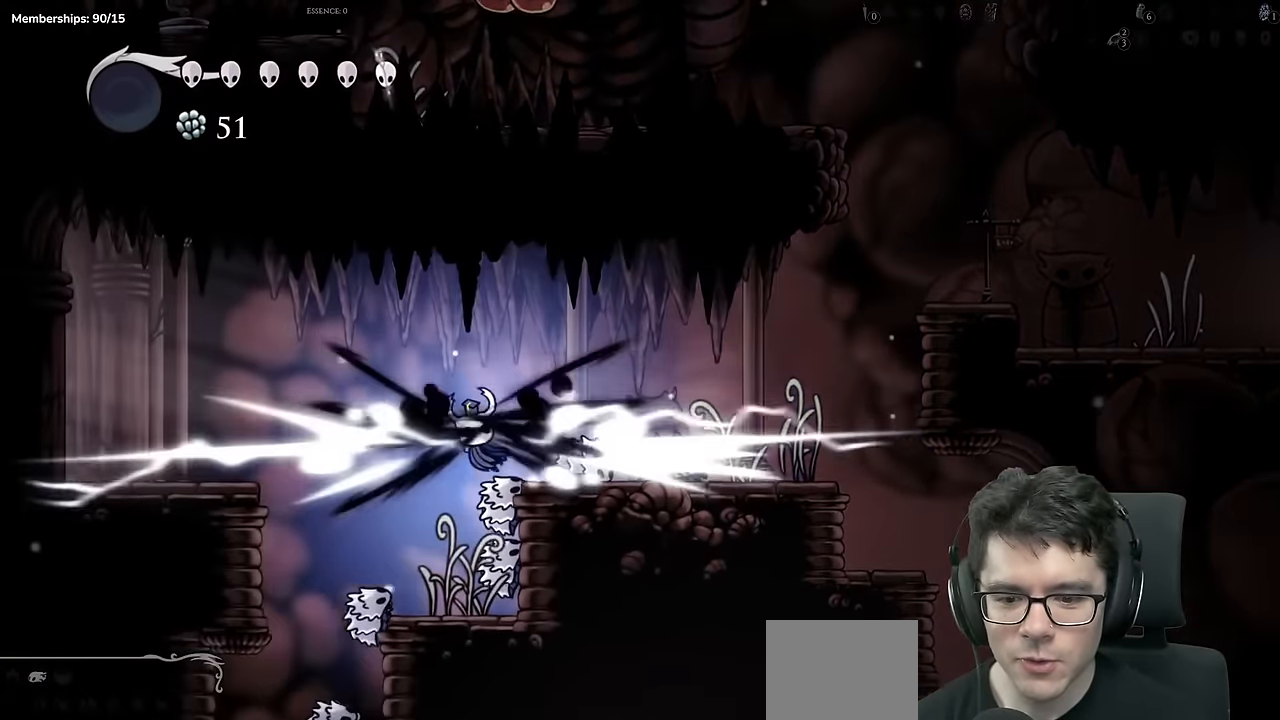
{"buttons": ["DPAD_RIGHT"], "left_stick": "center", "right_stick": "center", "events": [[67, "DPAD_LEFT", "up"], [450, "DPAD_RIGHT", "down"]]}
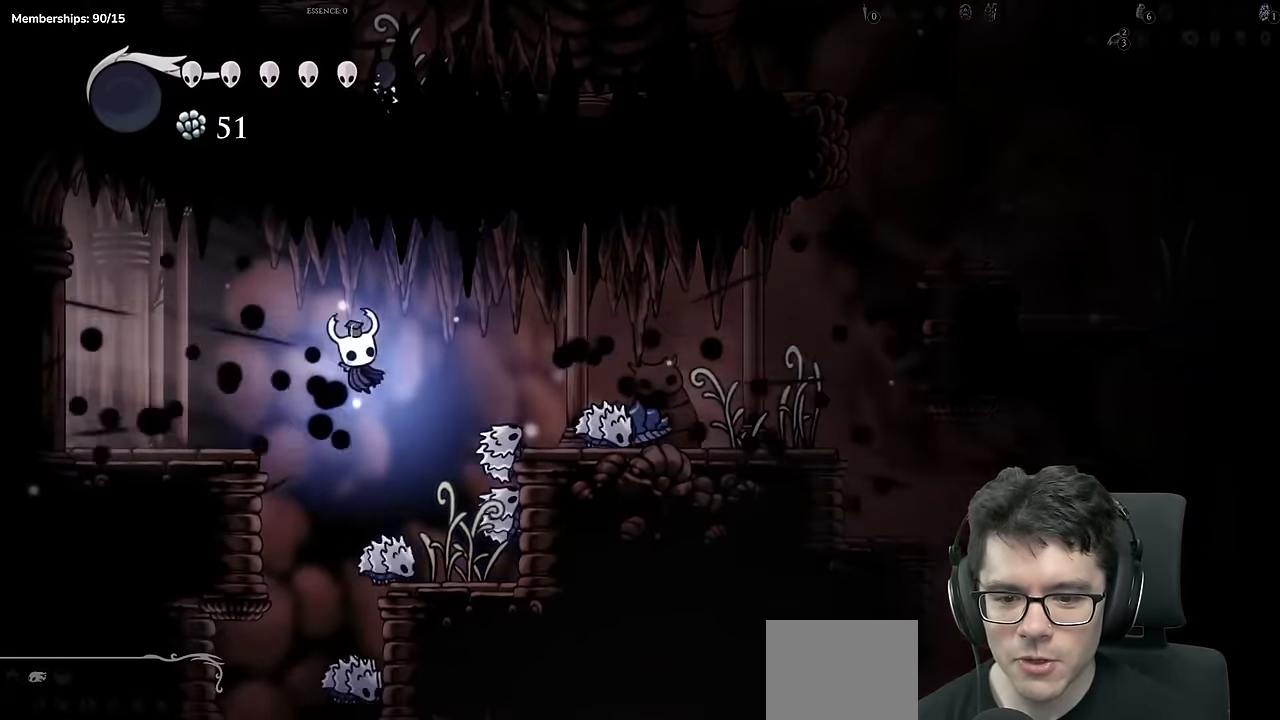
{"buttons": ["A"], "left_stick": "center", "right_stick": "center", "events": [[251, "DPAD_RIGHT", "up"], [484, "A", "down"]]}
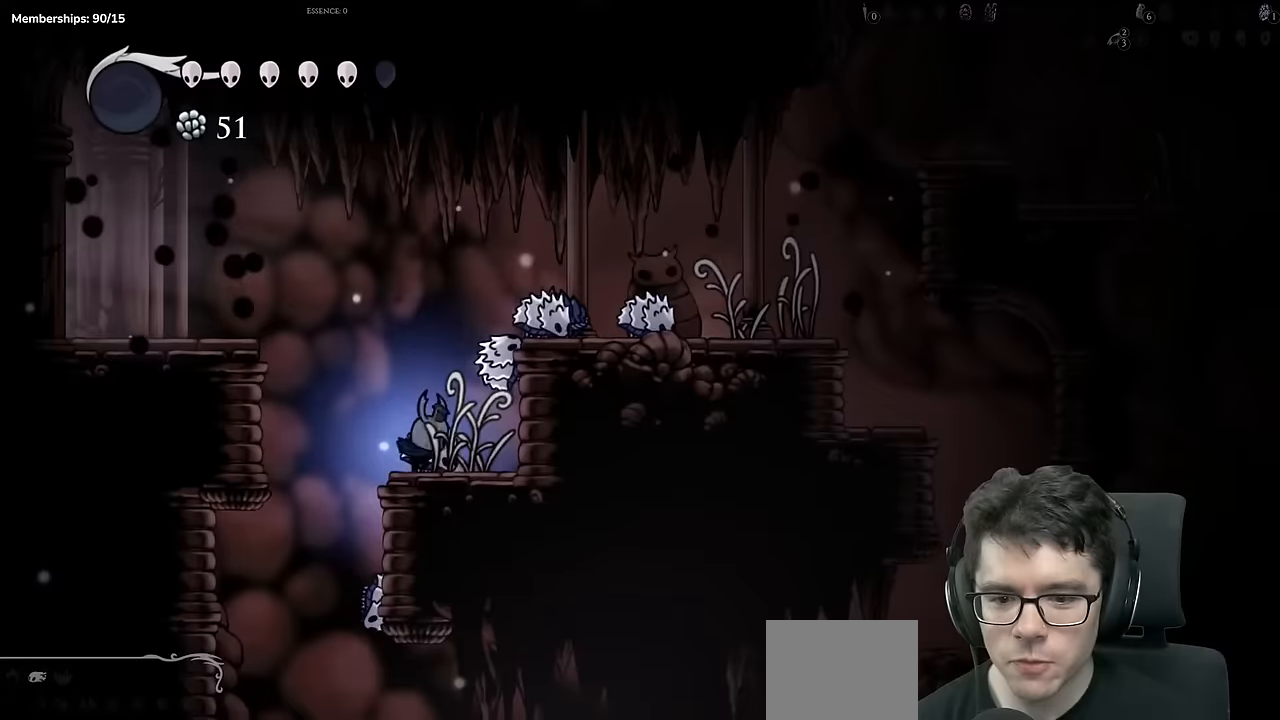
{"buttons": ["X", "DPAD_LEFT"], "left_stick": "center", "right_stick": "center", "events": [[33, "X", "down"], [100, "DPAD_LEFT", "down"], [450, "A", "up"]]}
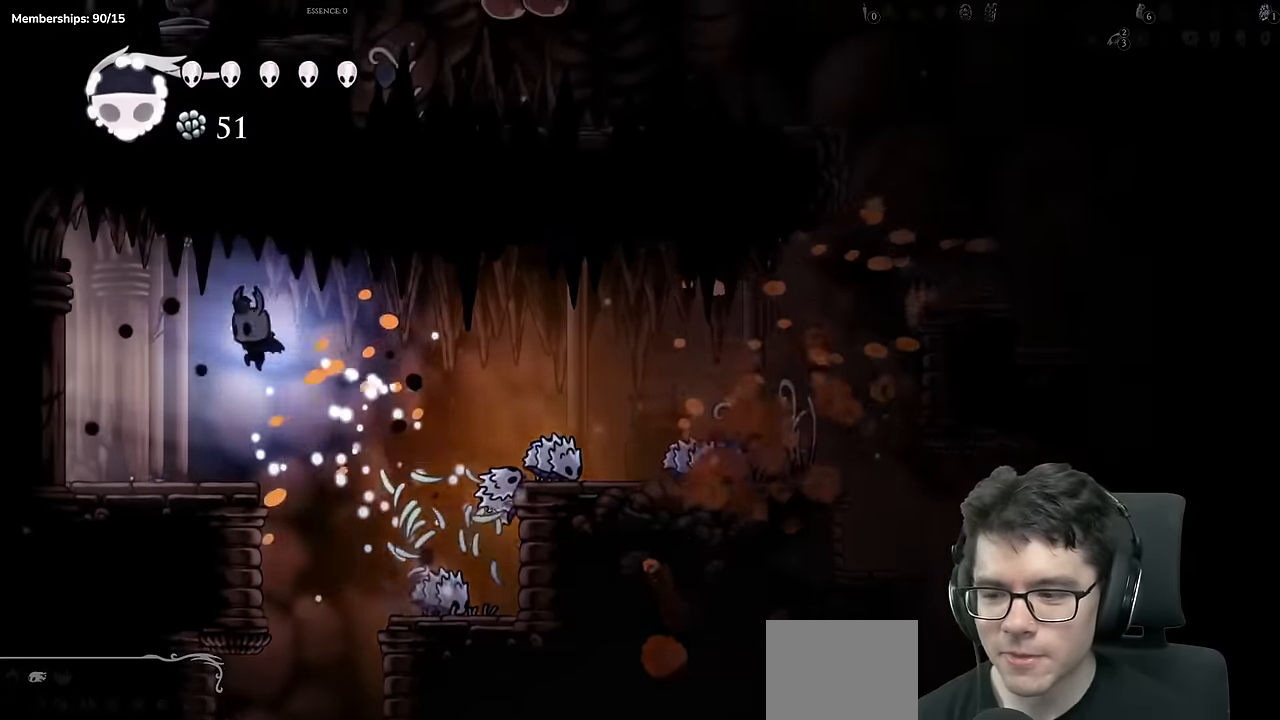
{"buttons": ["DPAD_LEFT"], "left_stick": "center", "right_stick": "center", "events": [[17, "X", "up"], [200, "X", "down"], [451, "X", "up"]]}
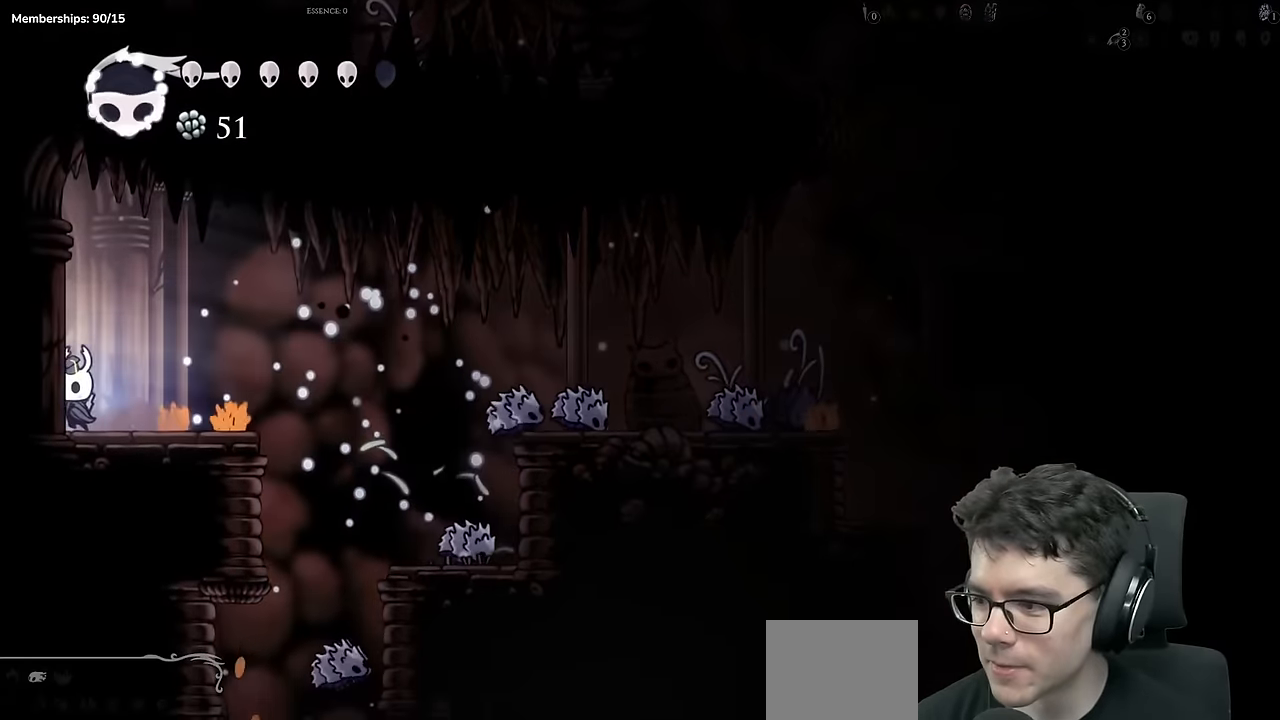
{"buttons": [], "left_stick": "center", "right_stick": "center", "events": [[500, "DPAD_LEFT", "up"]]}
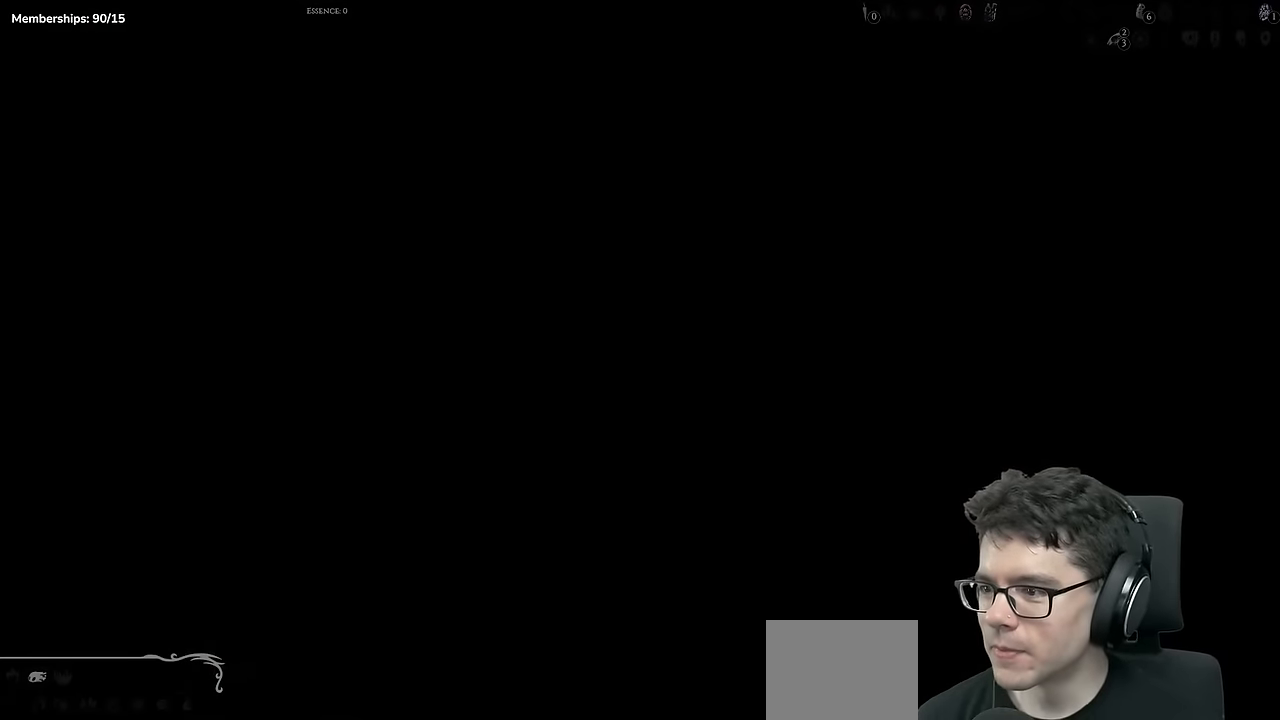
{"buttons": ["DPAD_LEFT"], "left_stick": "center", "right_stick": "center", "events": [[484, "DPAD_LEFT", "down"]]}